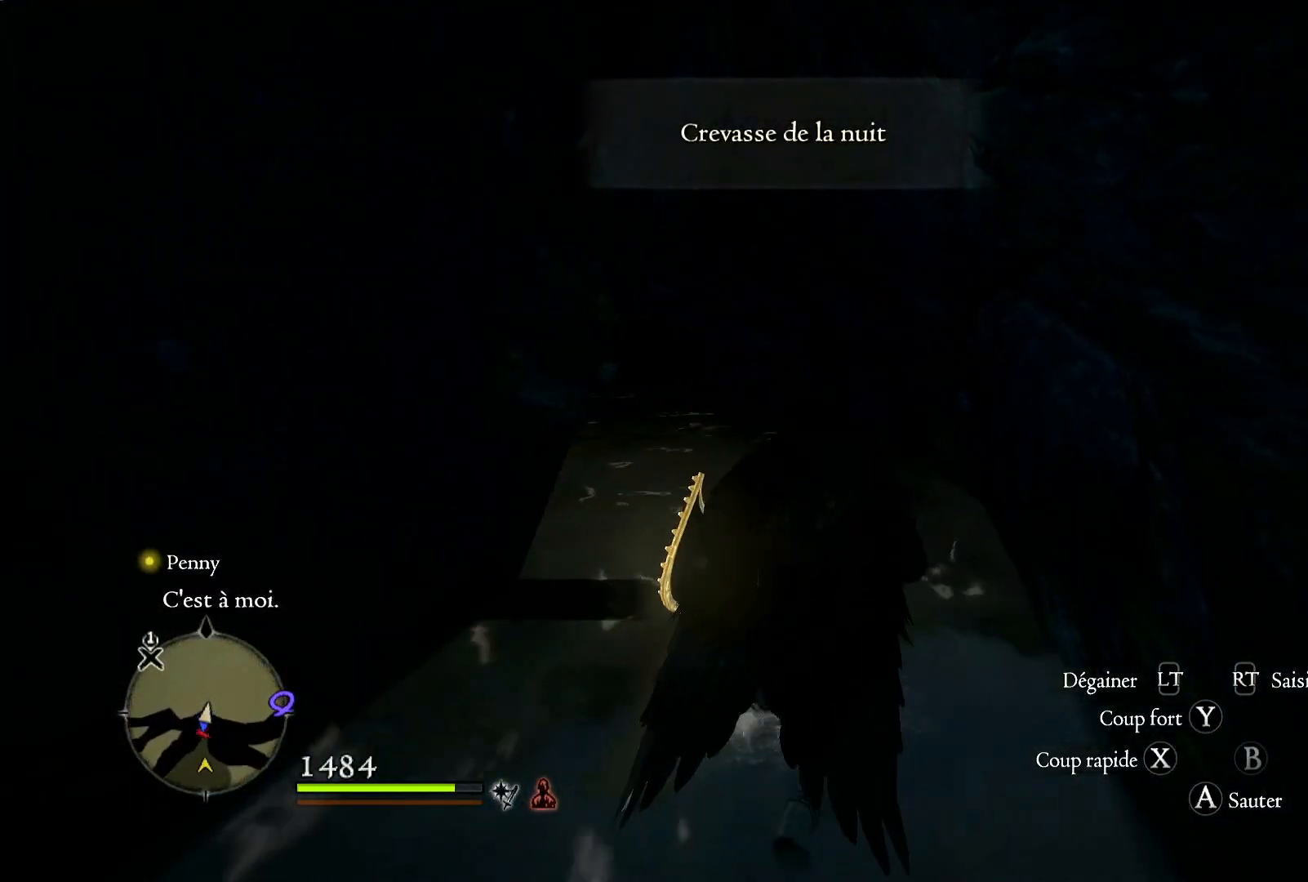
Gameplay with a controller (Xbox layout); each line is a JSON object with the inputs held at the frame after it. "button_events" lists button changes between this image and that frame as [ms after this image, input, new state], when the widget could be followed in between (sticks are given only as held states).
{"buttons": [], "left_stick": "up", "right_stick": "center", "button_events": []}
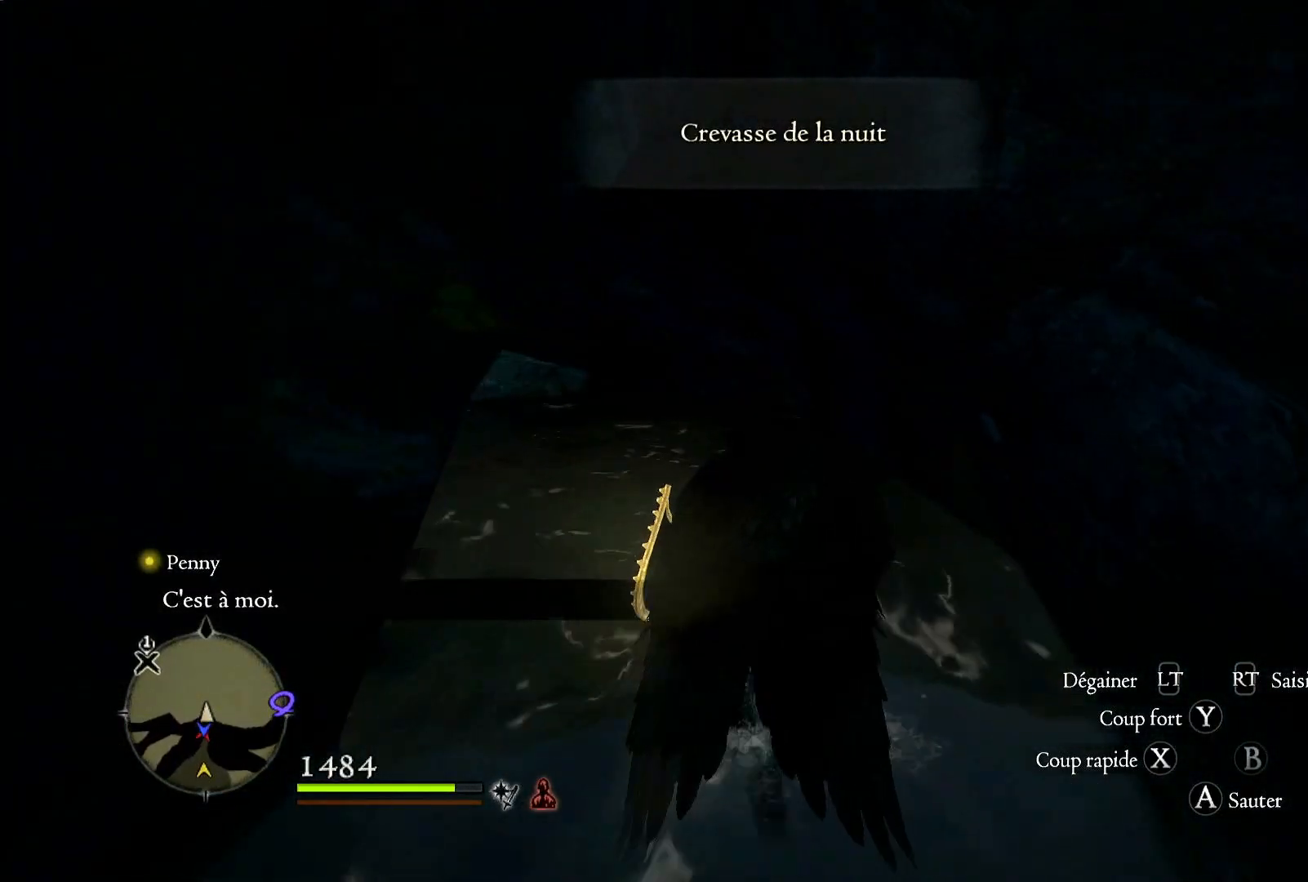
{"buttons": [], "left_stick": "up", "right_stick": "left", "button_events": []}
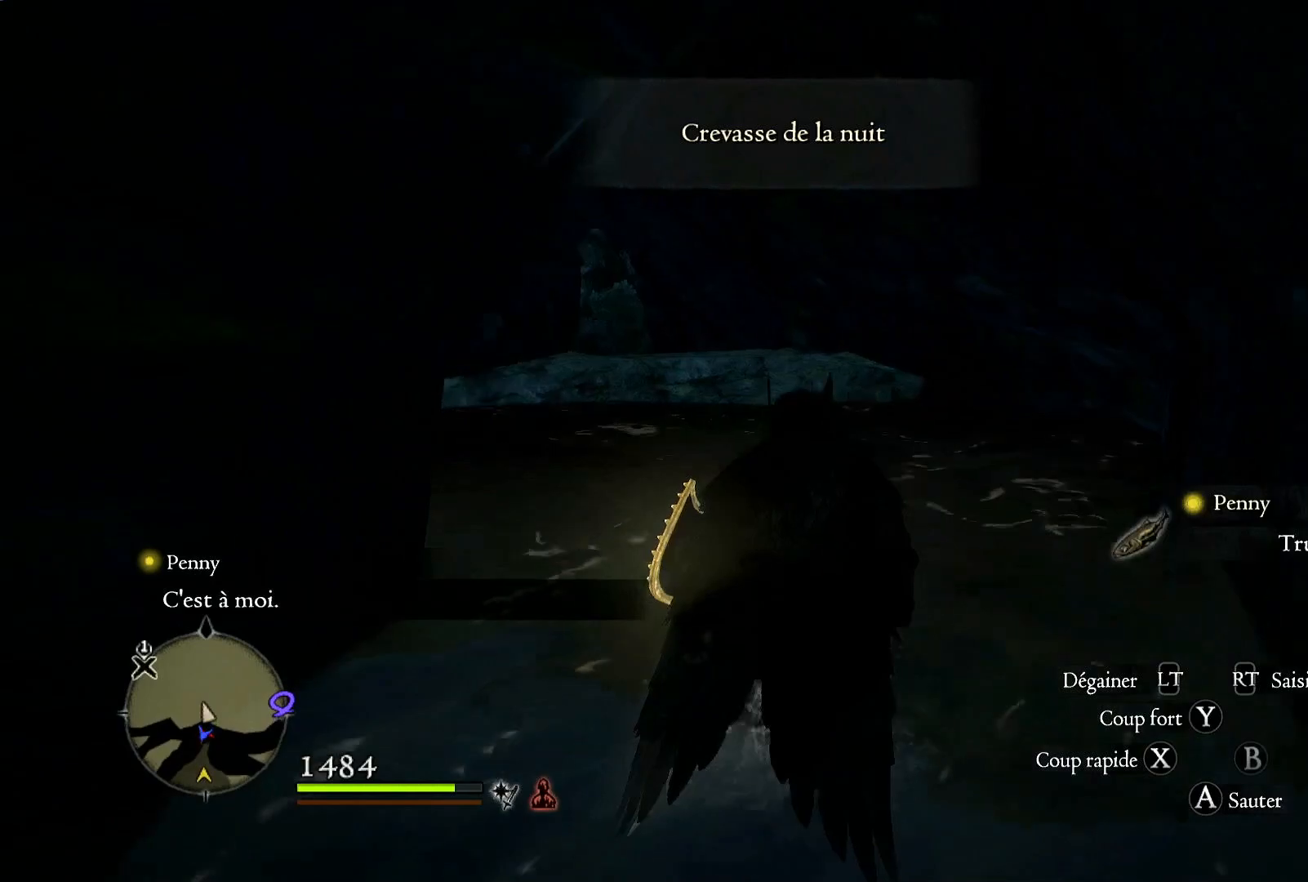
{"buttons": [], "left_stick": "up-right", "right_stick": "center", "button_events": []}
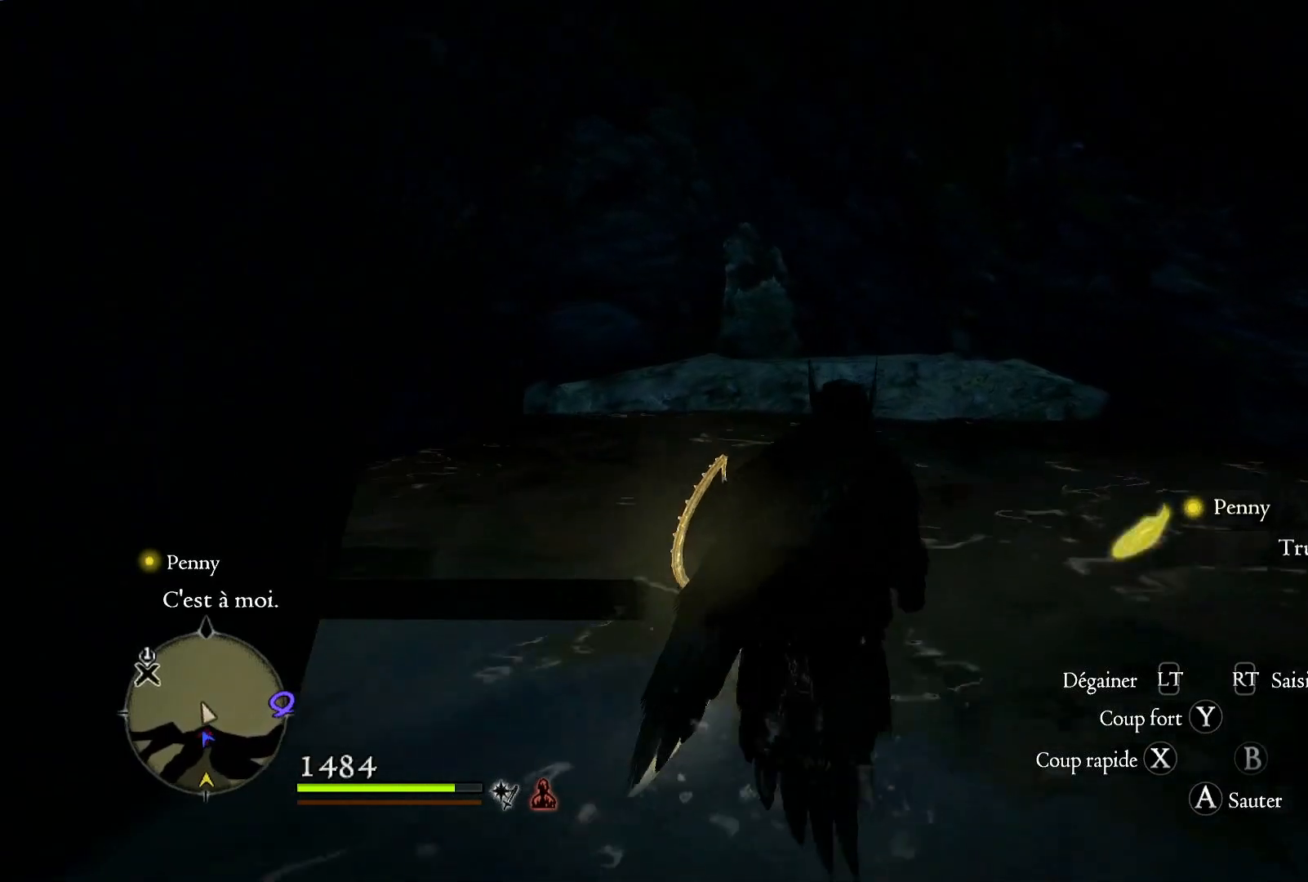
{"buttons": [], "left_stick": "up-right", "right_stick": "left", "button_events": []}
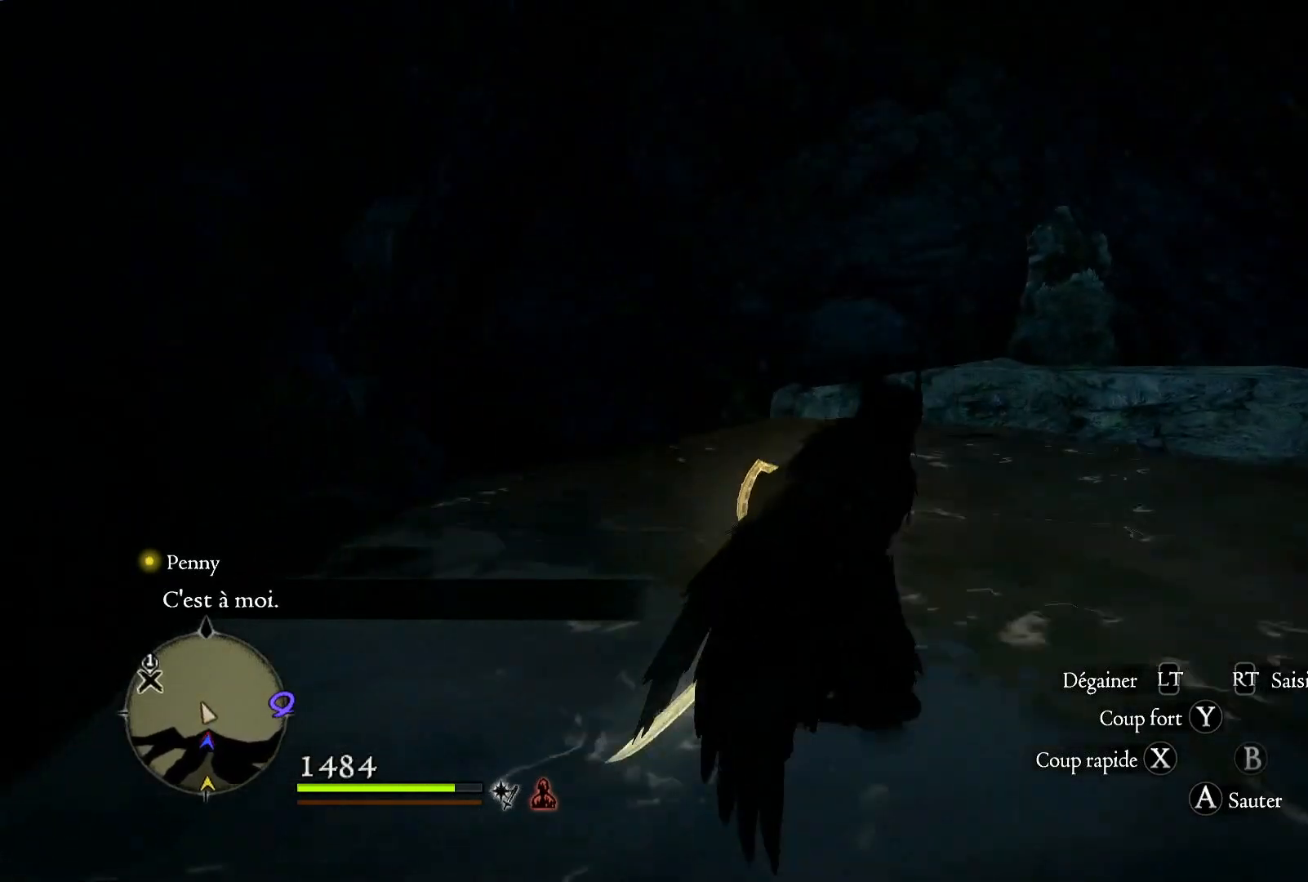
{"buttons": [], "left_stick": "up-right", "right_stick": "center", "button_events": []}
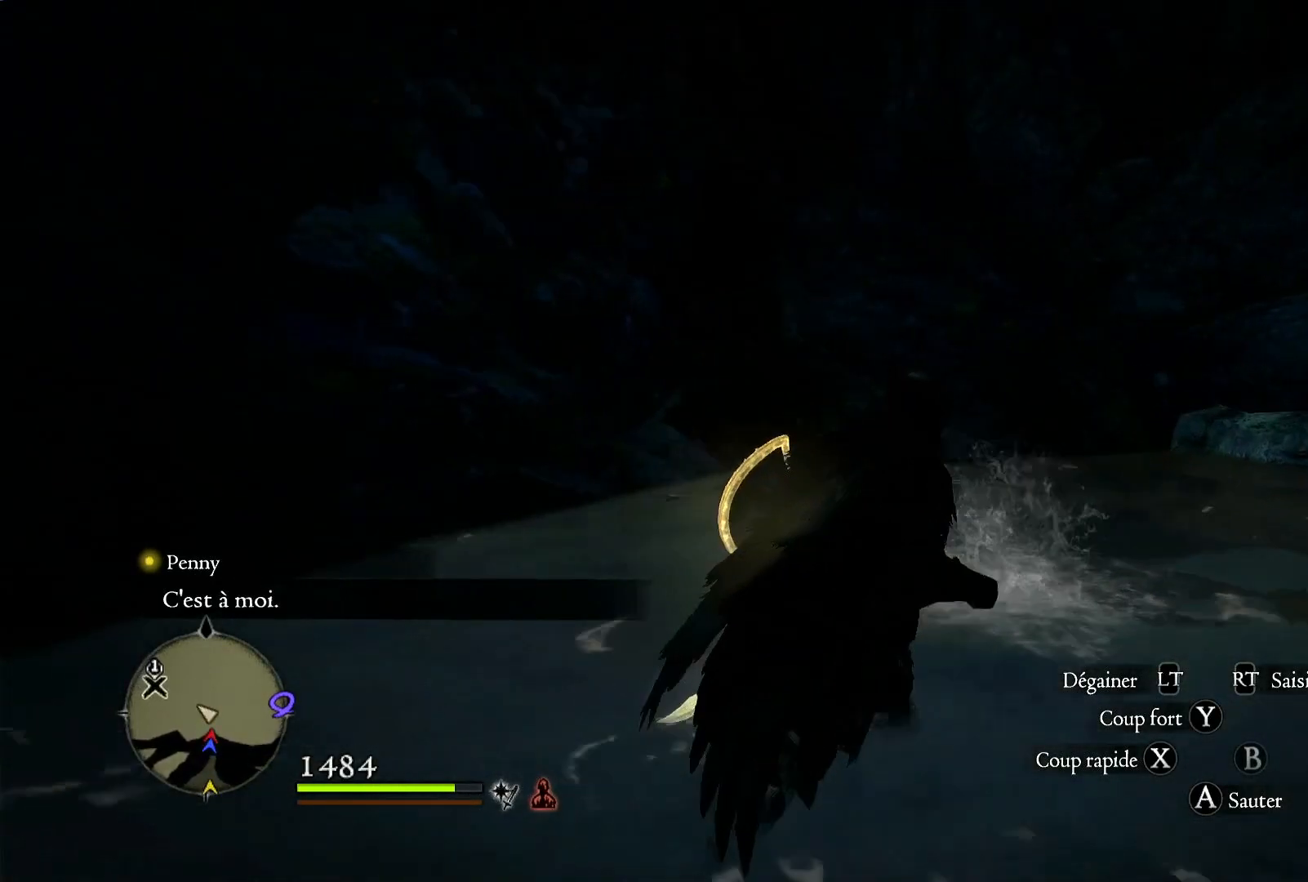
{"buttons": [], "left_stick": "up-right", "right_stick": "right", "button_events": []}
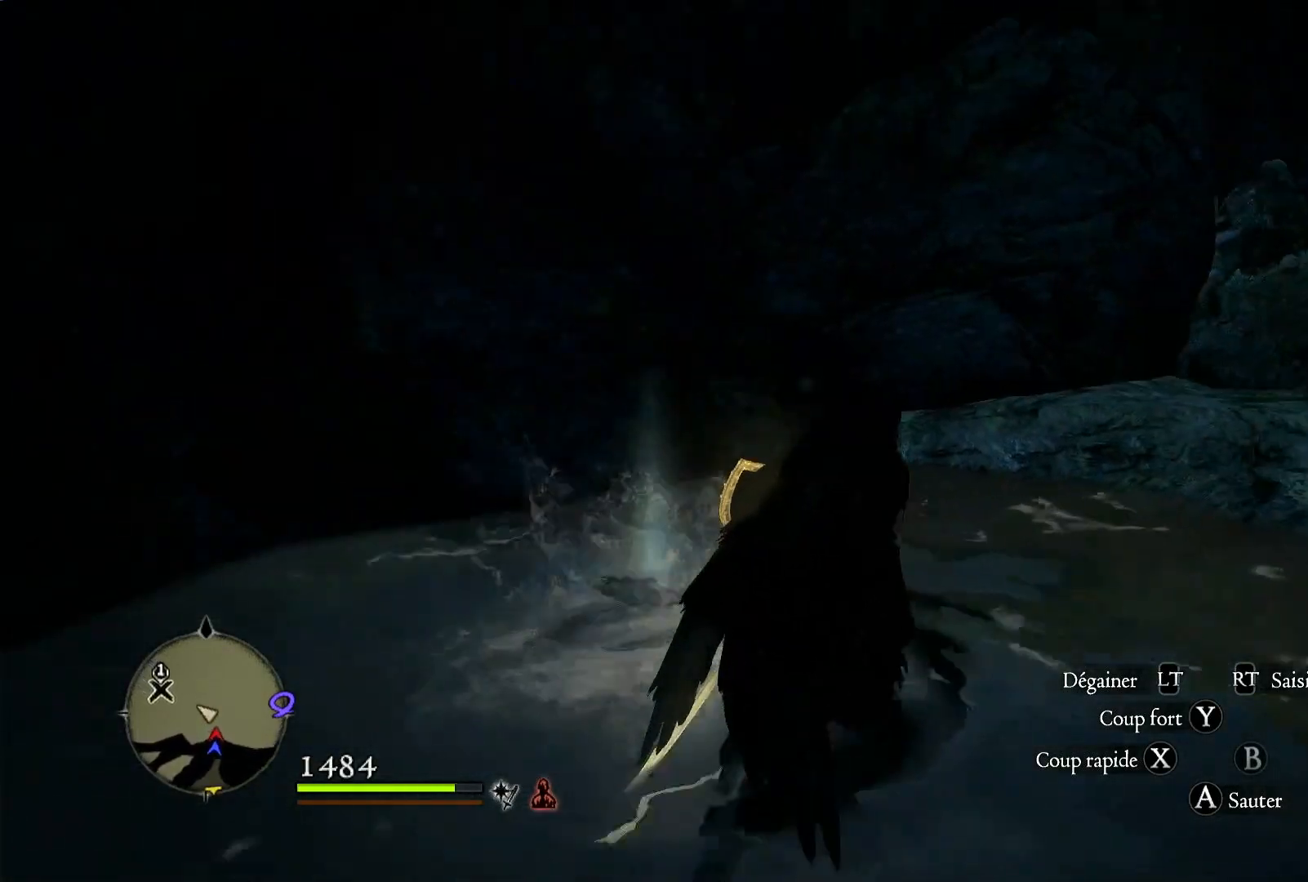
{"buttons": [], "left_stick": "up-right", "right_stick": "center", "button_events": []}
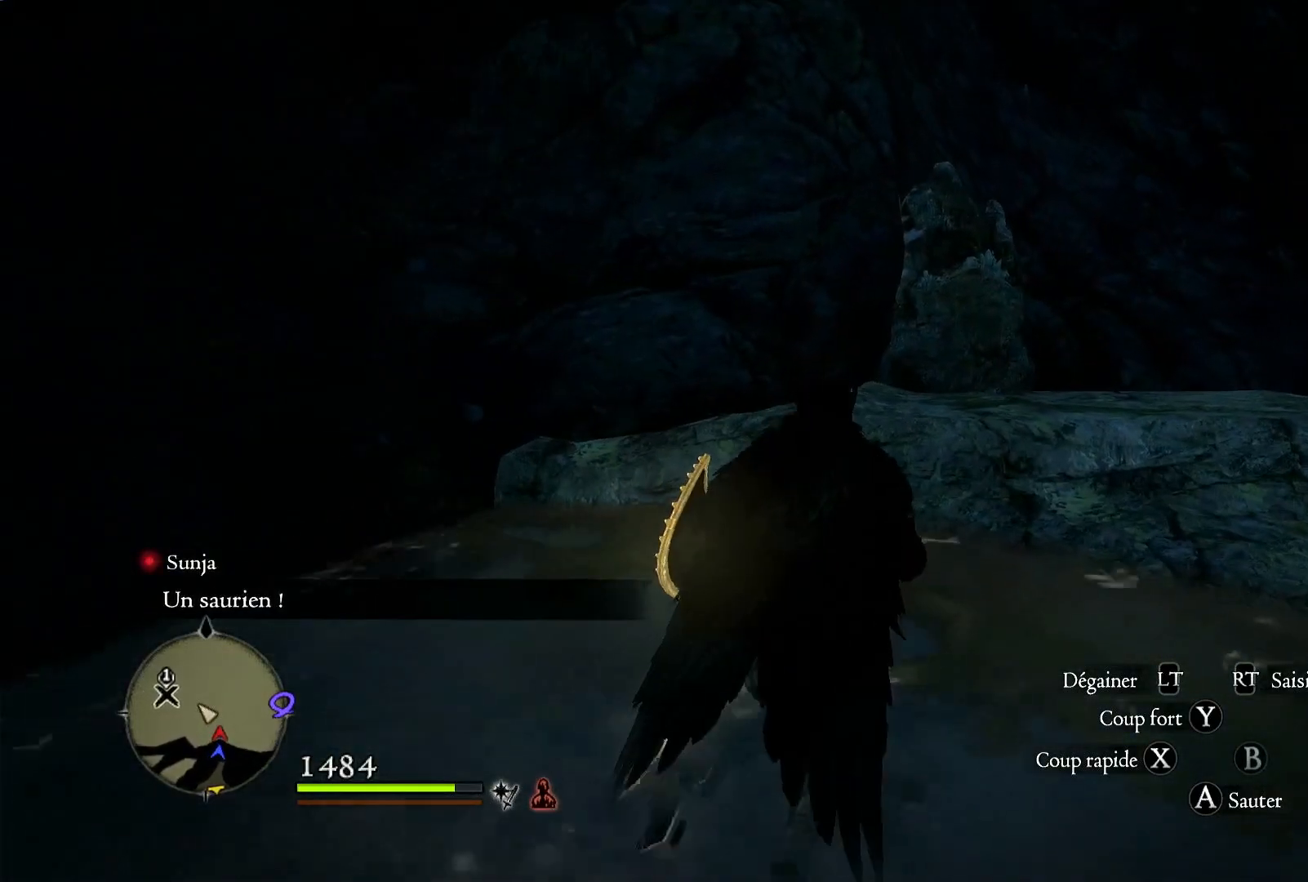
{"buttons": ["A"], "left_stick": "up-right", "right_stick": "center", "button_events": [[383, "A", "down"]]}
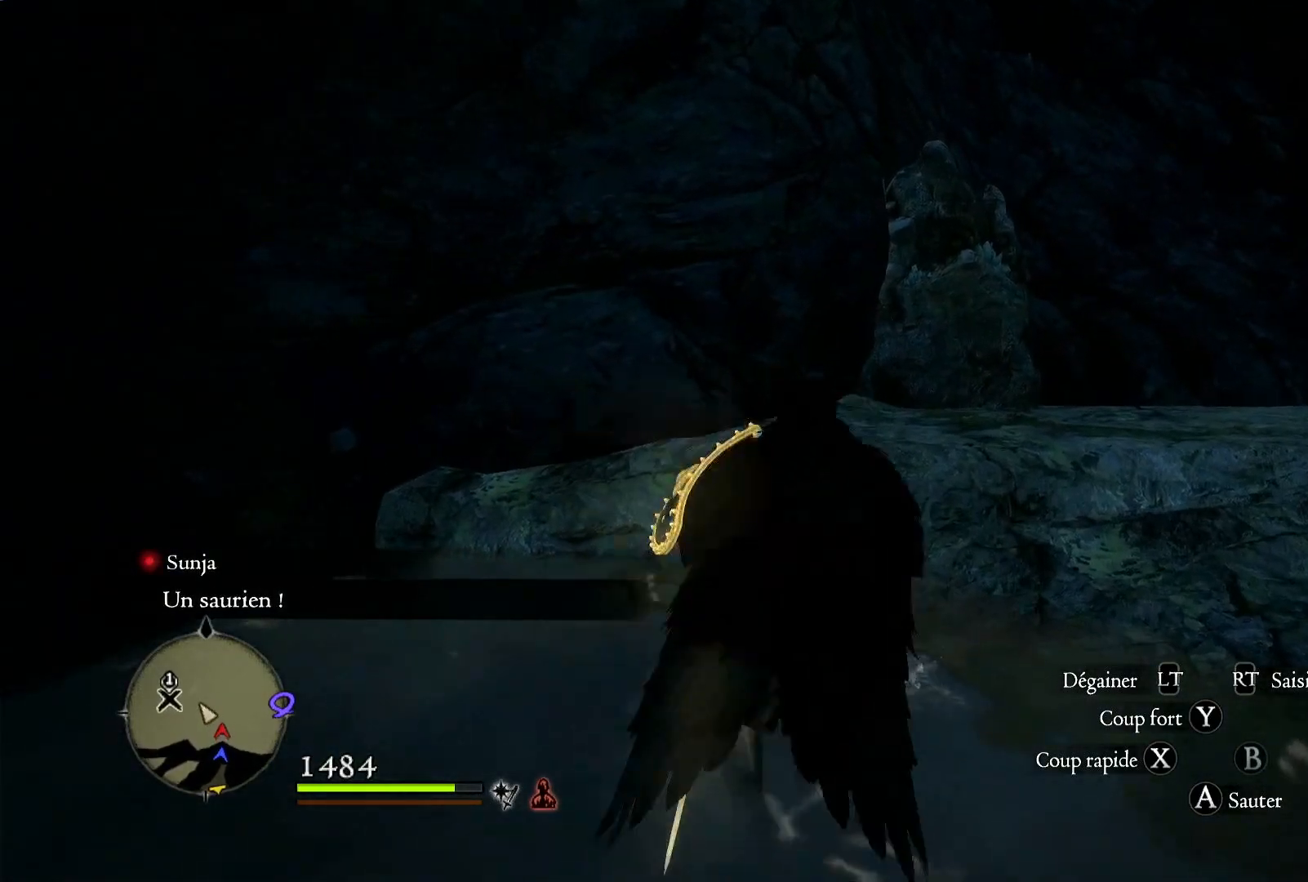
{"buttons": [], "left_stick": "up-right", "right_stick": "center", "button_events": [[250, "A", "up"]]}
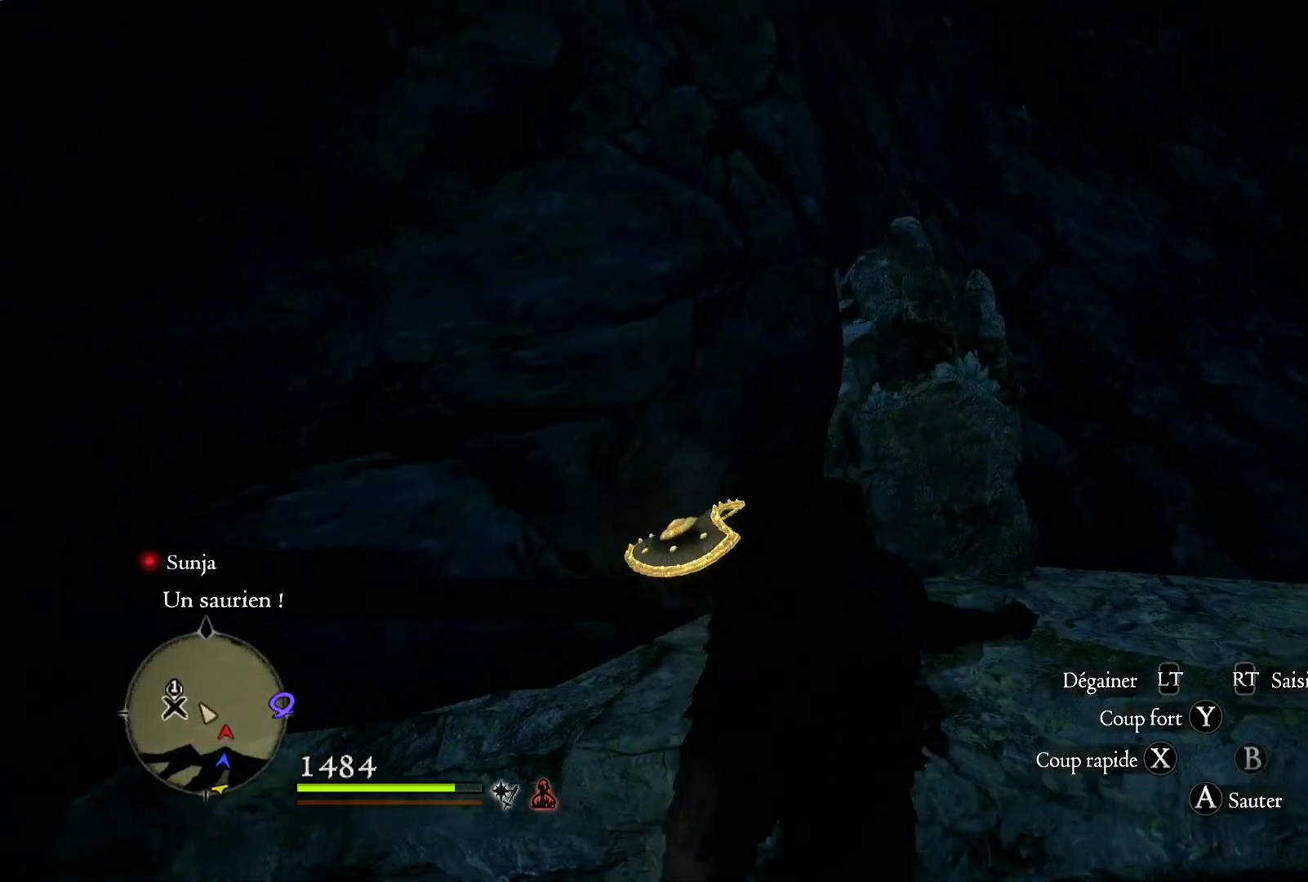
{"buttons": [], "left_stick": "up-right", "right_stick": "center", "button_events": []}
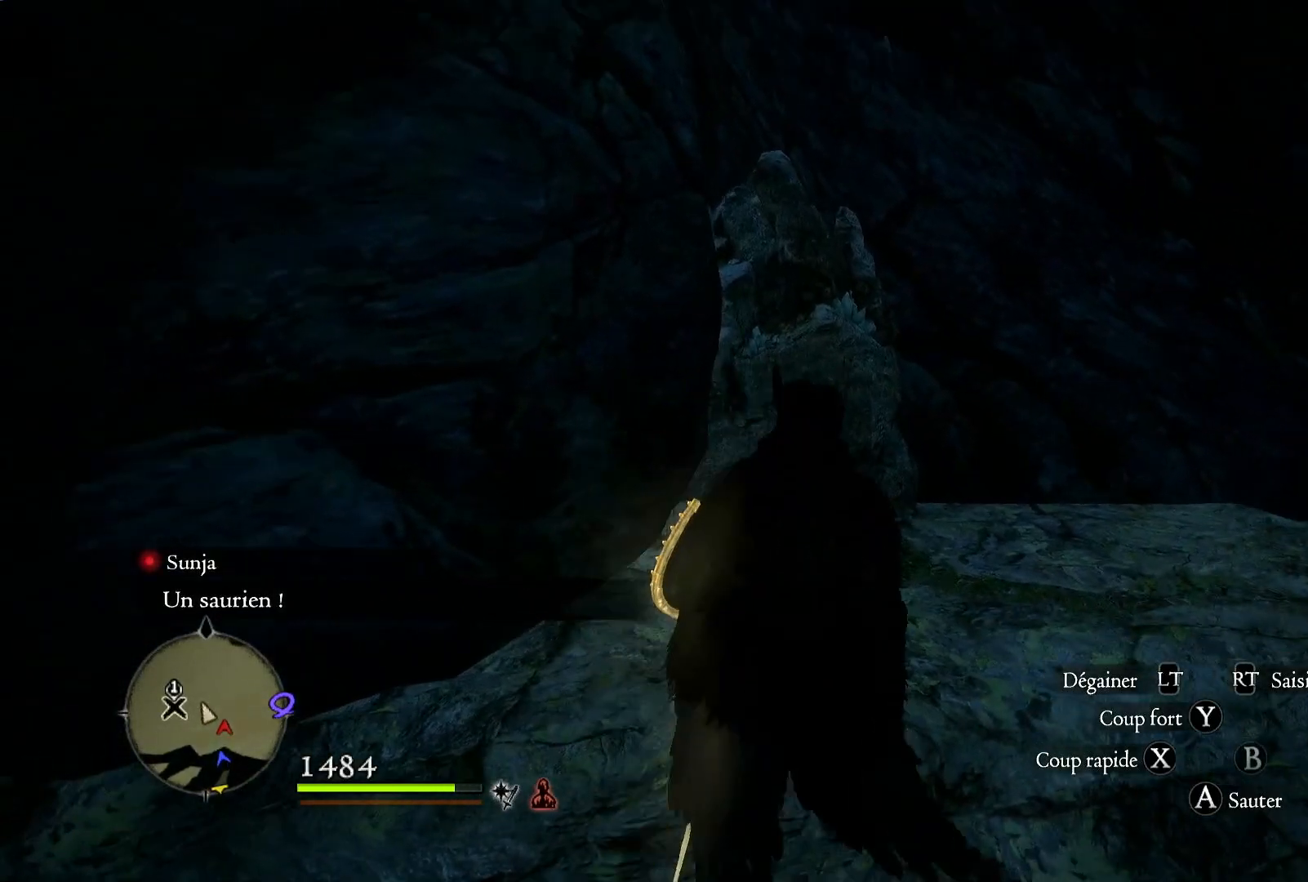
{"buttons": [], "left_stick": "up-right", "right_stick": "center", "button_events": [[333, "A", "down"], [417, "A", "up"]]}
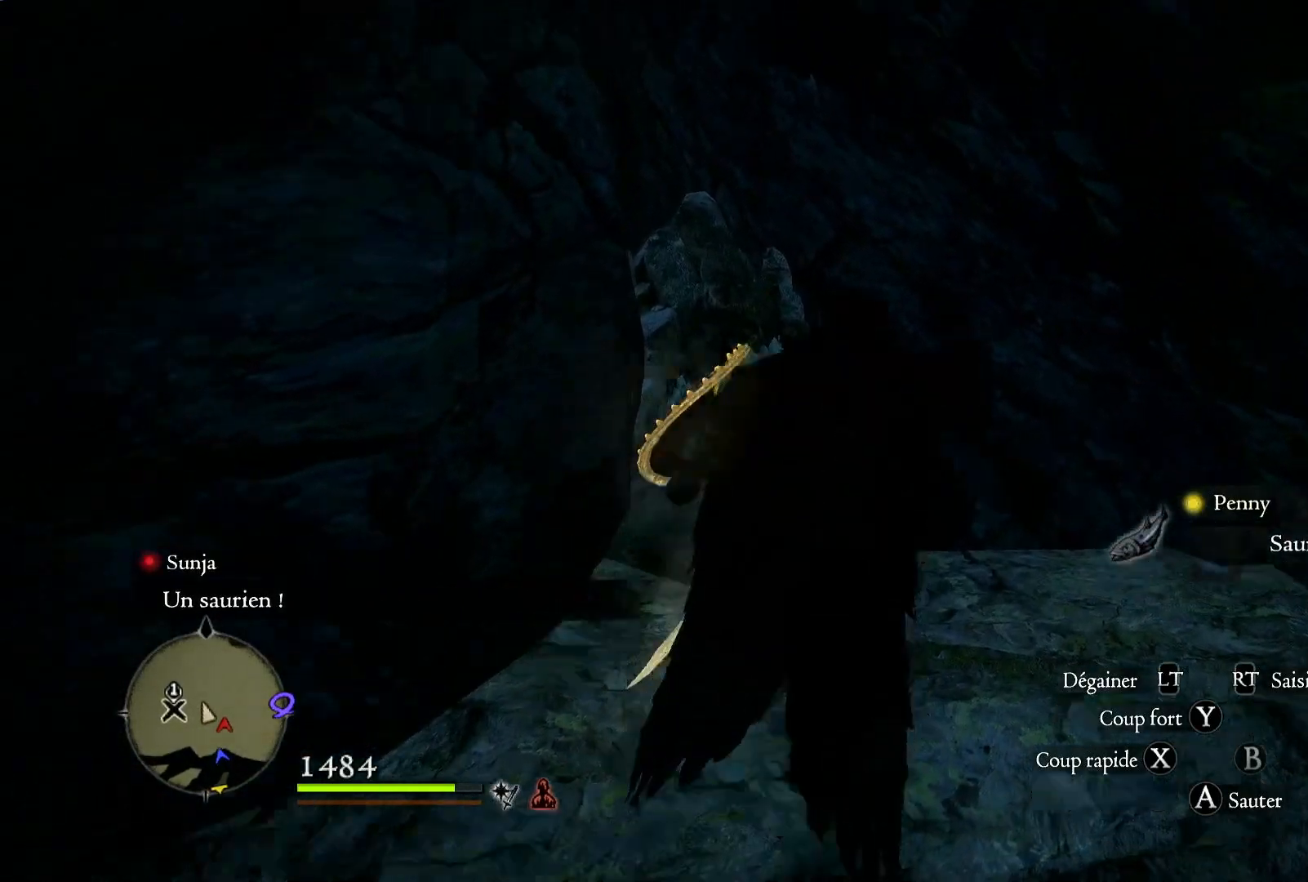
{"buttons": [], "left_stick": "up-left", "right_stick": "left", "button_events": []}